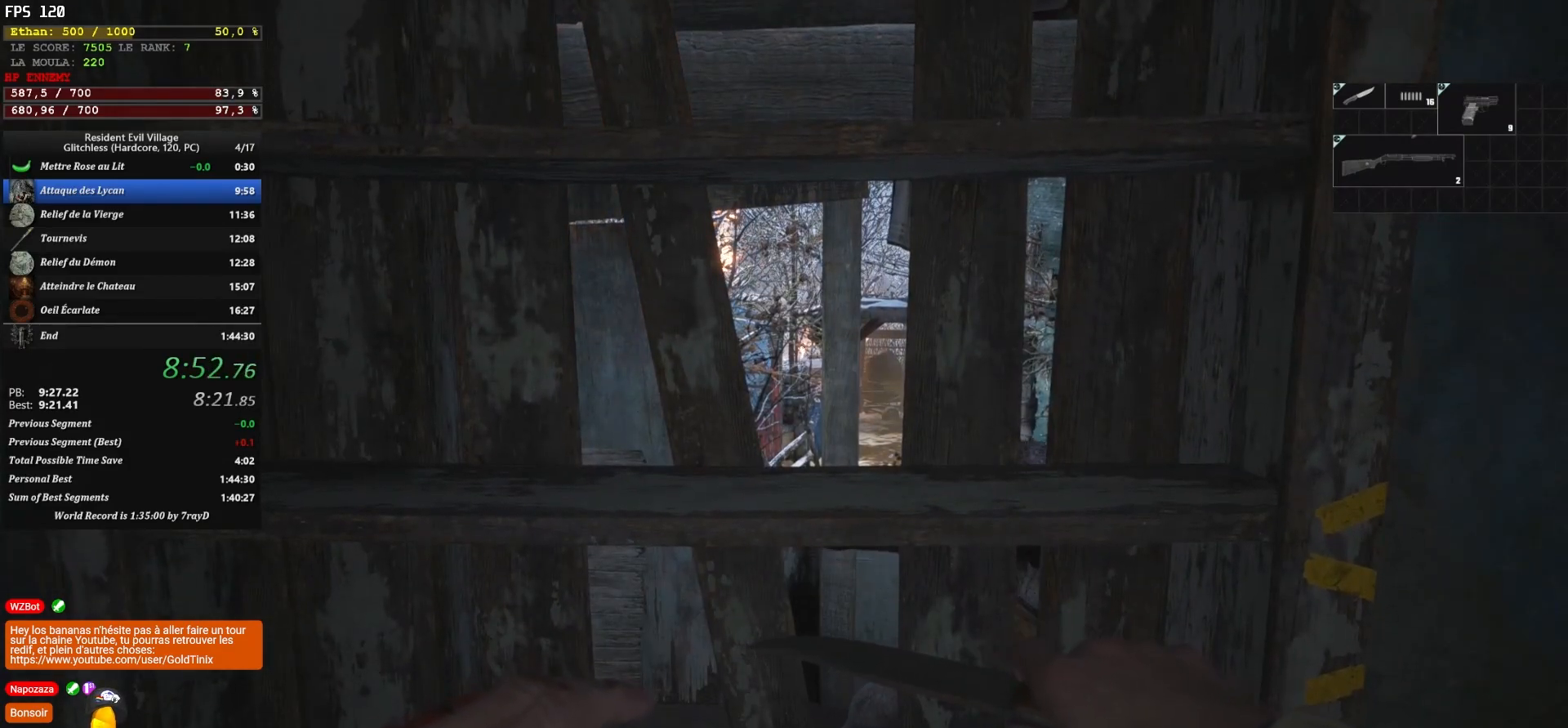
Gameplay with keyboard and mouse; each line is a JSON object with the keys and mouse buttons held at the frame after it. "events" lists presses ("down") and releases ("up") of "1", "2", "3", "4", "5", "a", "alt", "c", "caps_lock", "ctrl", "d", "e", "escape", "f", "g", "q", "r", "s", "shift", "space", "t", "tab", "v", "w", "x", "z", "mouse_left", "mouse_wheel" and "mouse_right" between this image and that frame as [ms after this image, input, new state], when the widget could be followed in between. "mouse_left", "mouse_wheel", "mouse_right" = the "left", "wheel", "right" buttons of the "mouse" list. No other keys are recorded. "wheel" means that the mouse wheel is clicked or scrolled. Not read: mouse_move.
{"keys": [], "mouse": ["right"], "events": []}
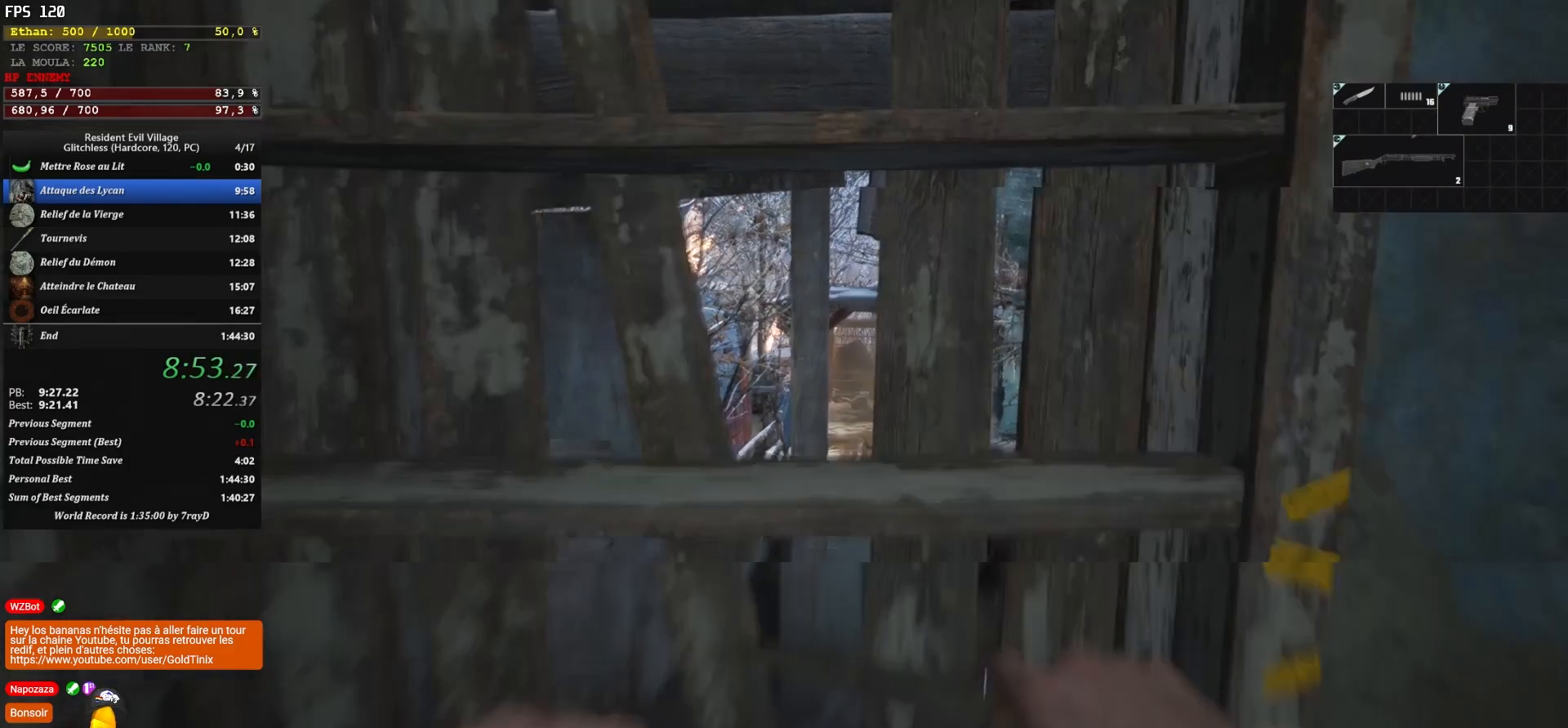
{"keys": [], "mouse": ["right"], "events": [[50, "q", "down"], [50, "z", "down"], [233, "z", "up"], [433, "q", "up"]]}
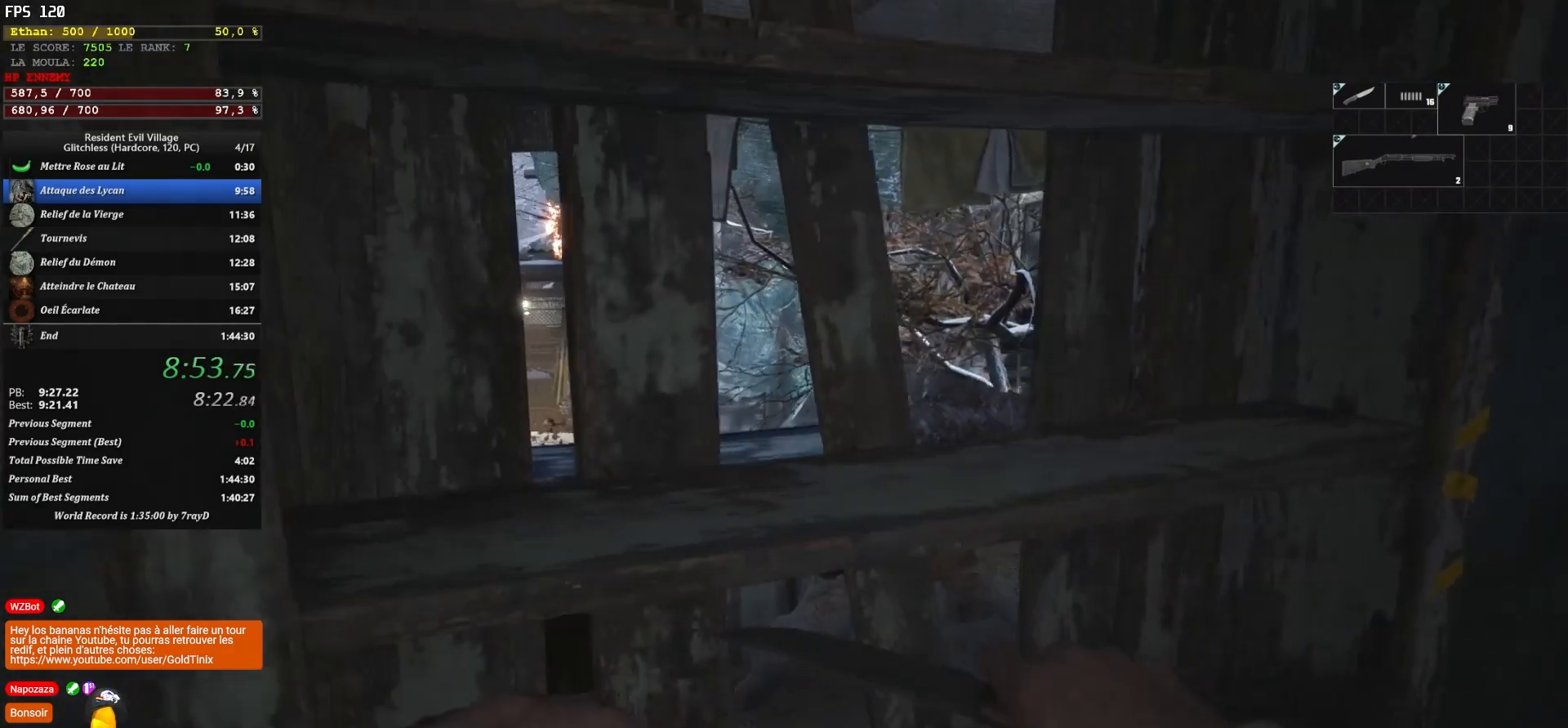
{"keys": ["d"], "mouse": ["right"], "events": [[383, "d", "down"]]}
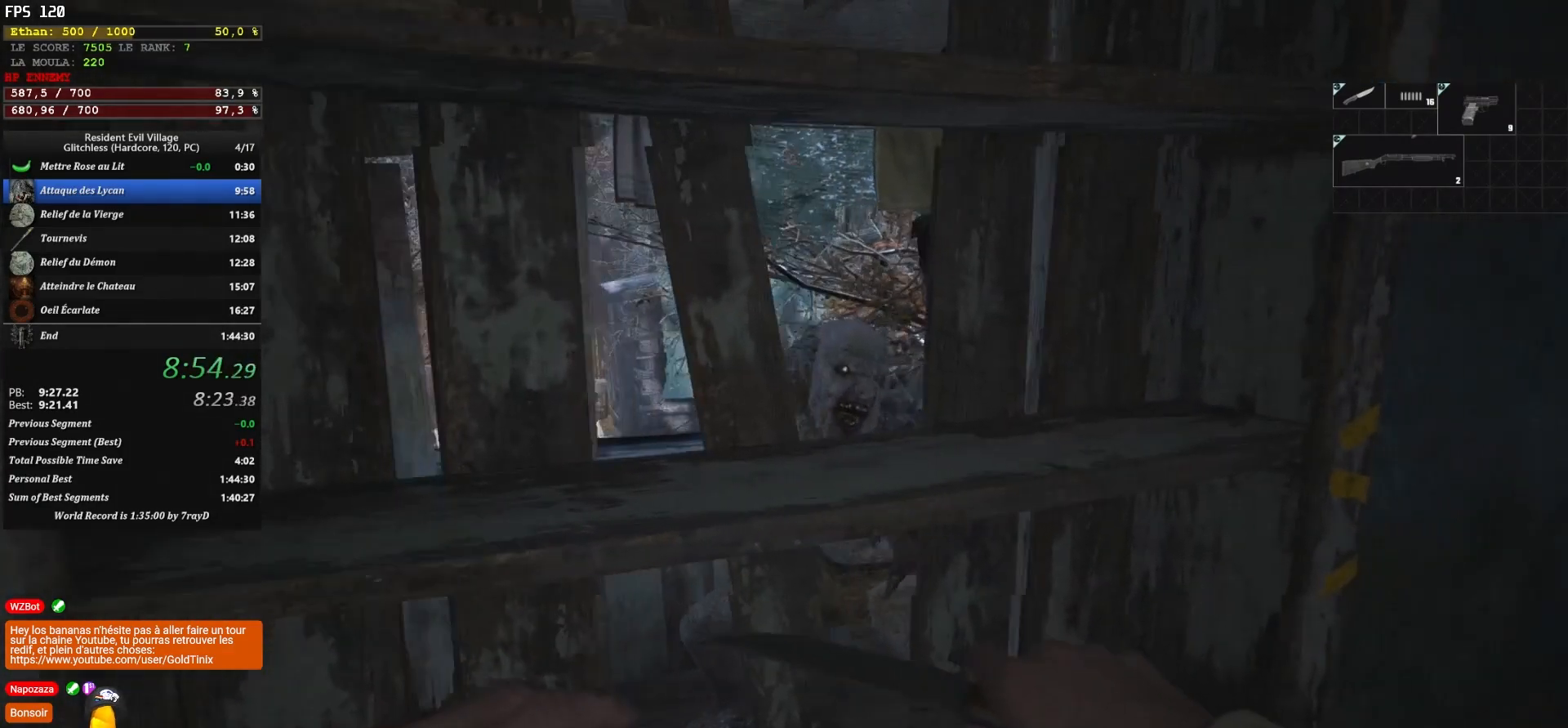
{"keys": [], "mouse": ["right"], "events": [[150, "d", "up"]]}
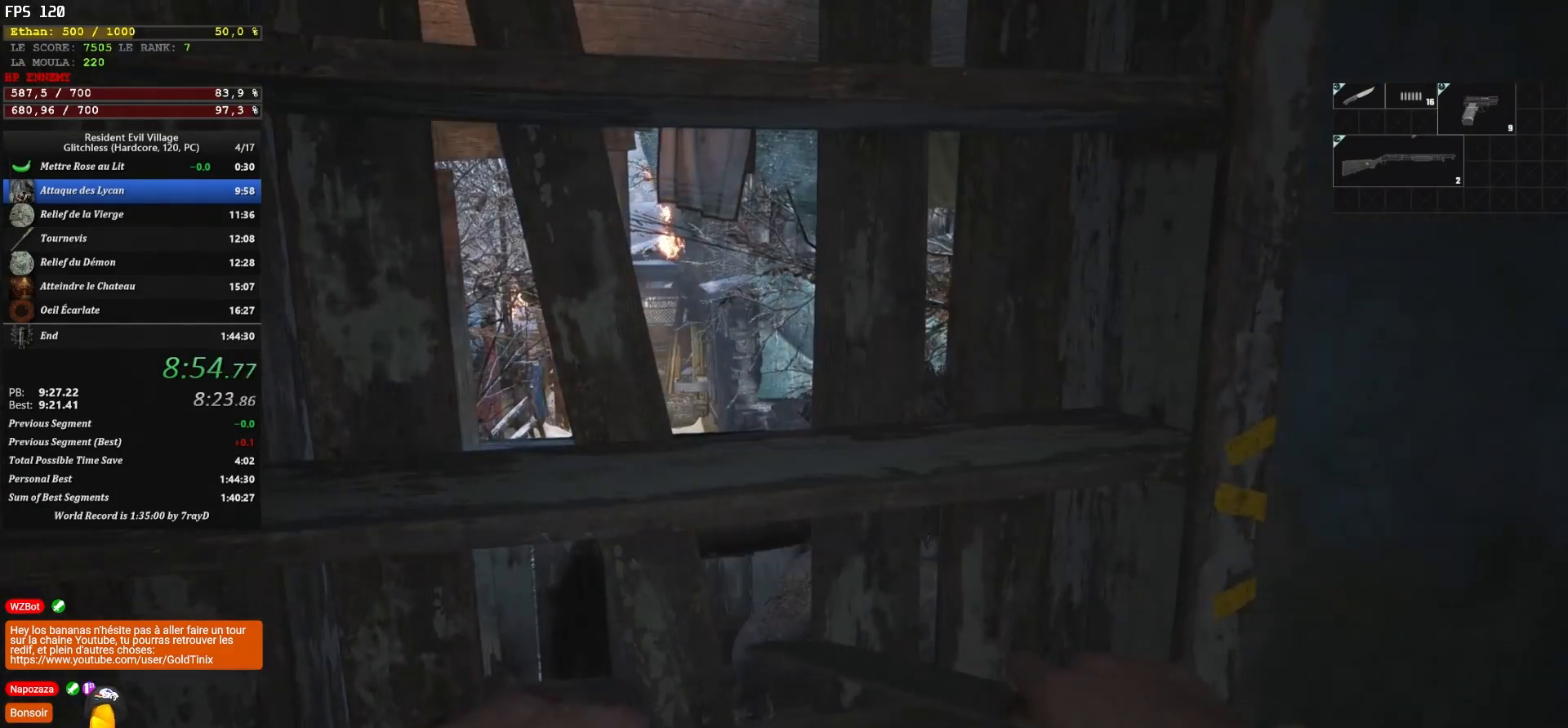
{"keys": [], "mouse": ["right"], "events": []}
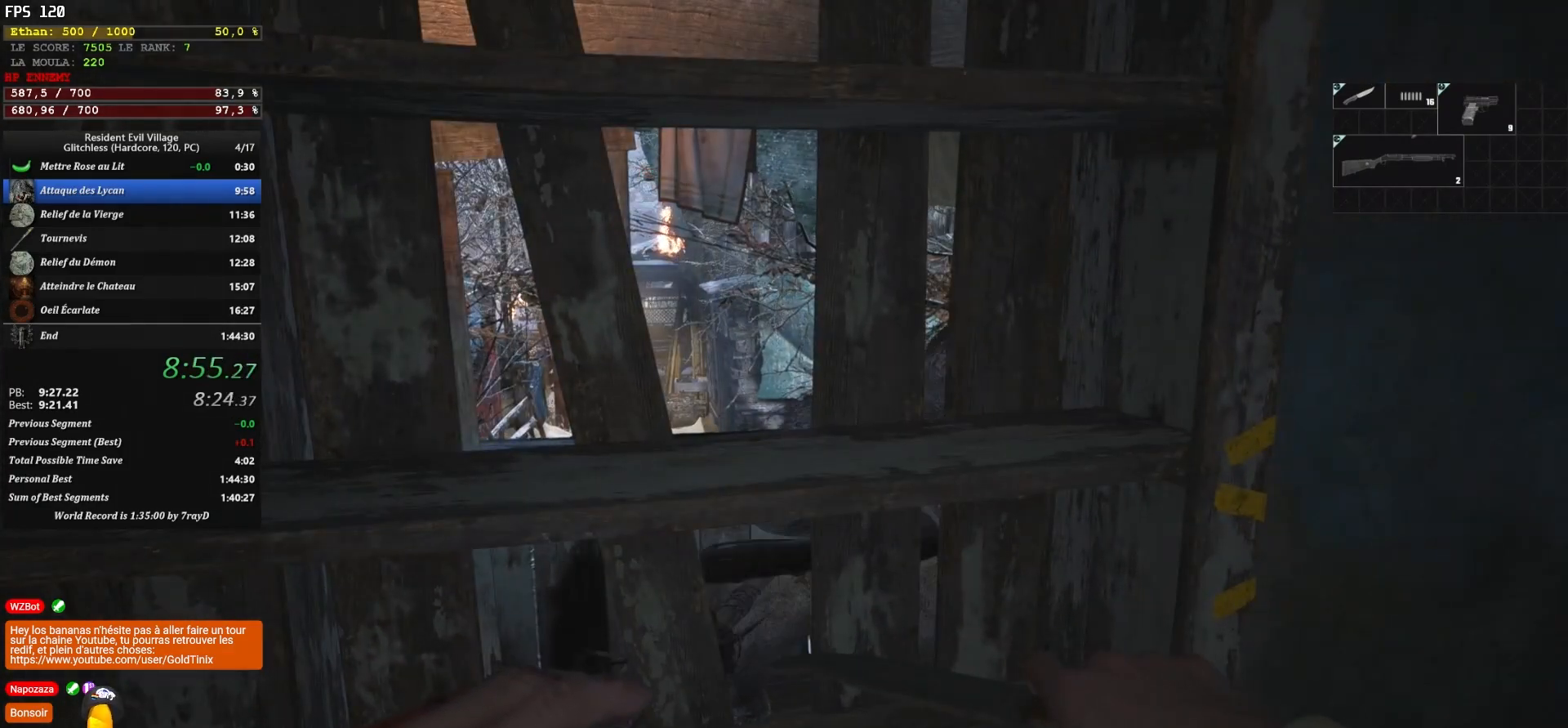
{"keys": [], "mouse": ["right"], "events": []}
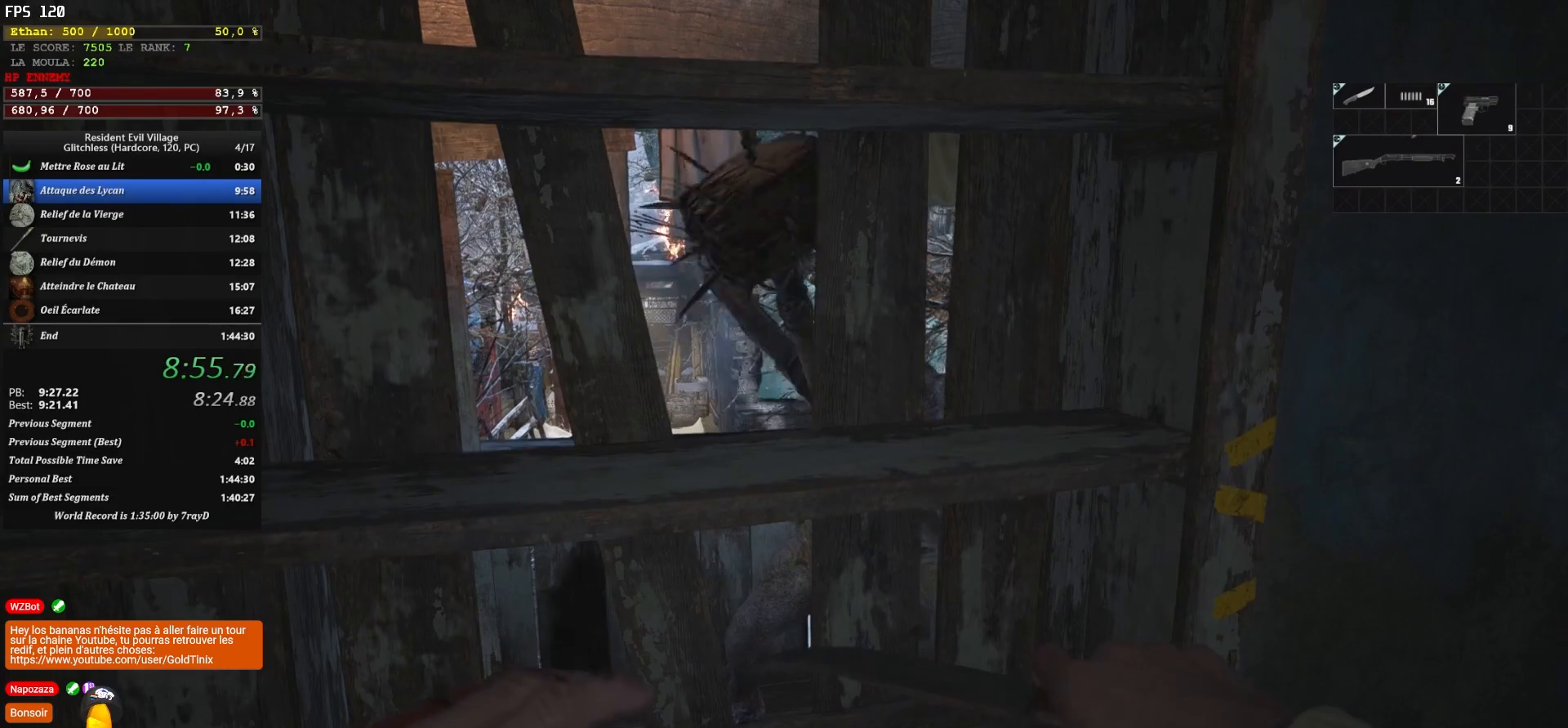
{"keys": [], "mouse": ["right"], "events": []}
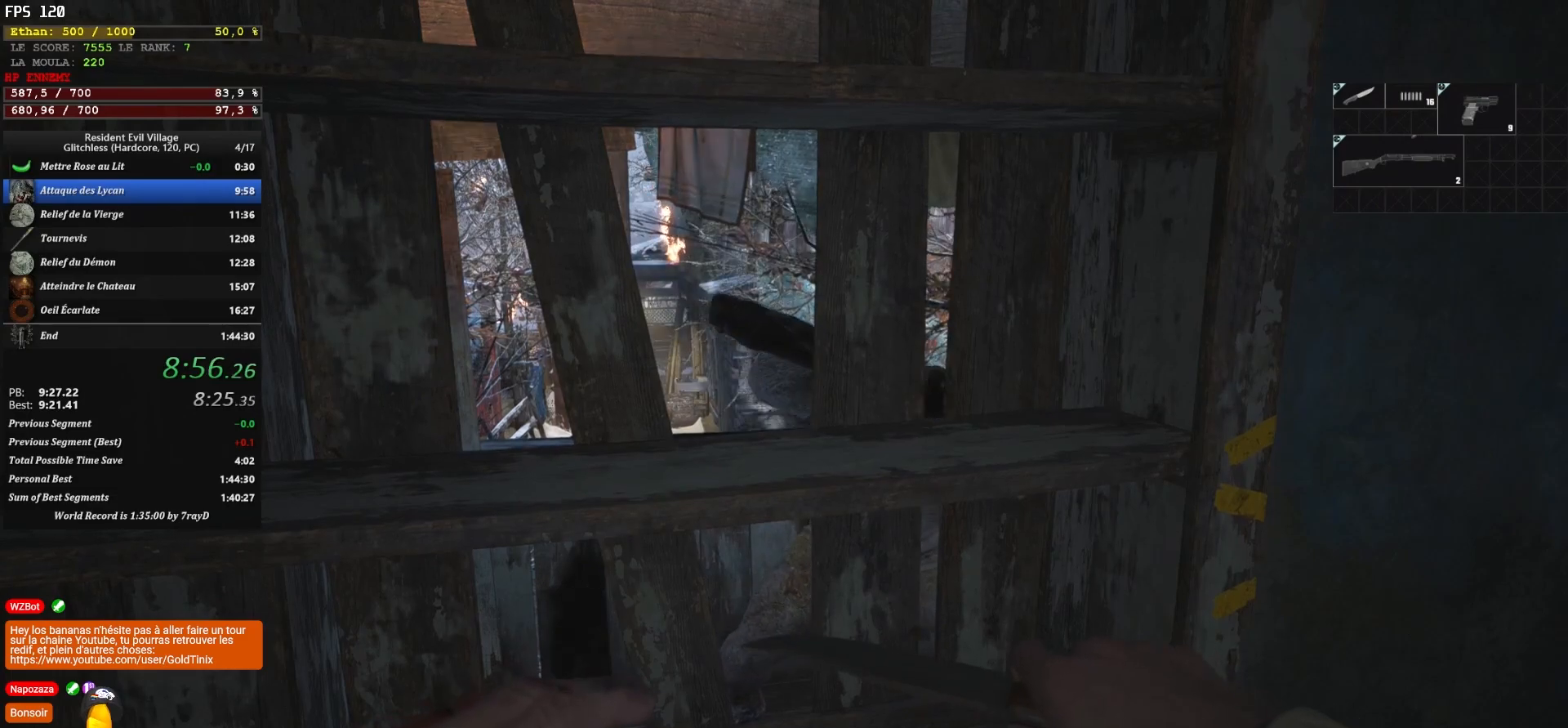
{"keys": [], "mouse": ["right"], "events": [[233, "d", "down"], [333, "d", "up"]]}
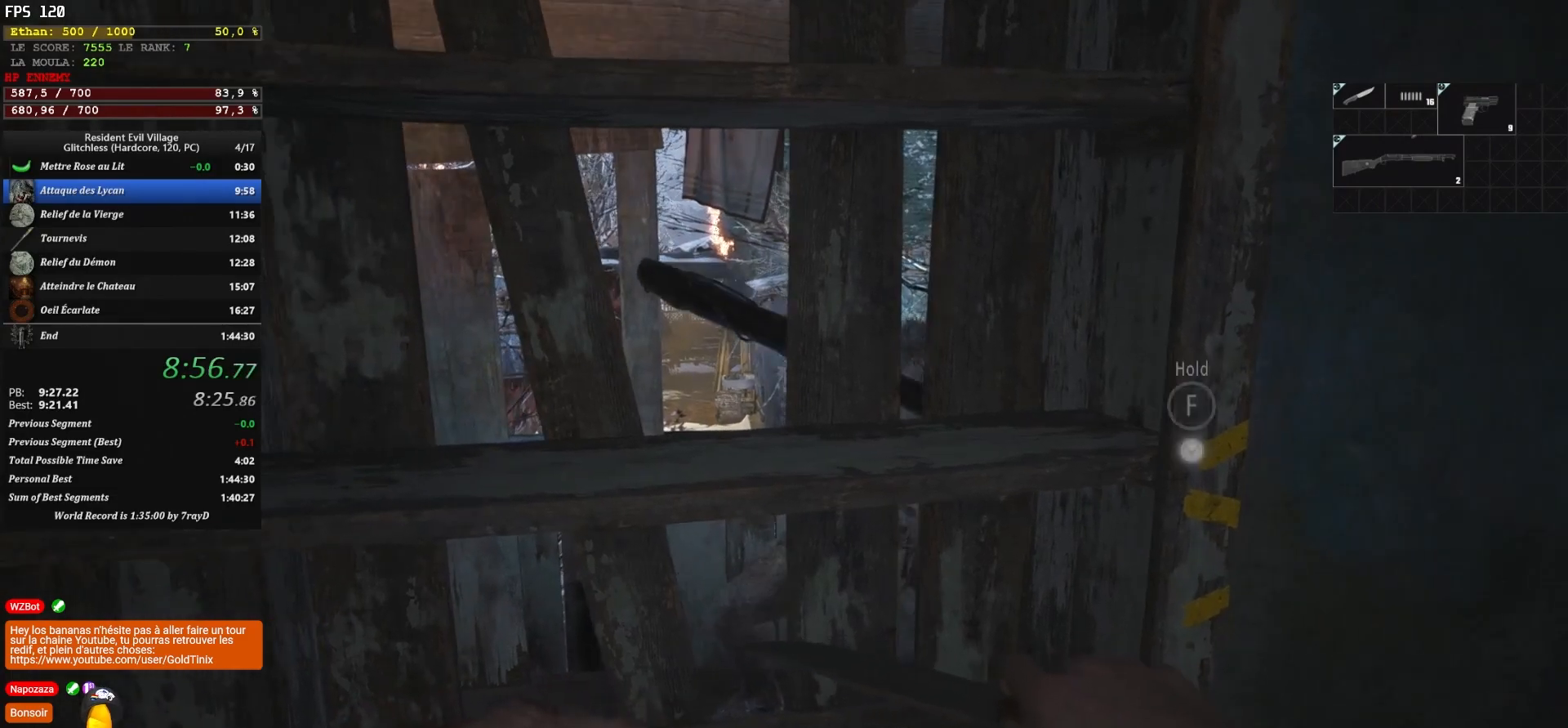
{"keys": [], "mouse": ["left", "right"], "events": [[133, "z", "down"], [333, "mouse_left", "down"], [450, "z", "up"]]}
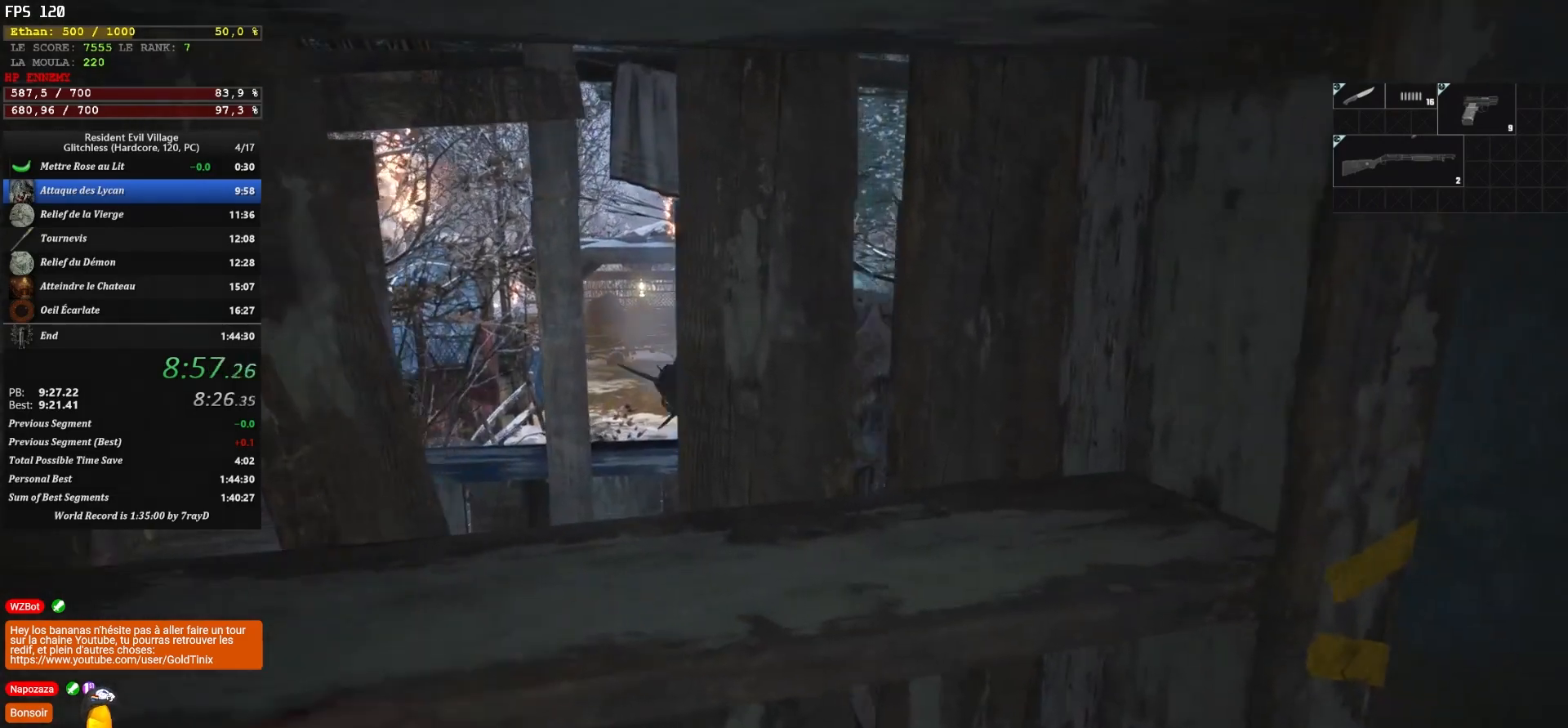
{"keys": [], "mouse": ["right"], "events": [[167, "mouse_left", "up"]]}
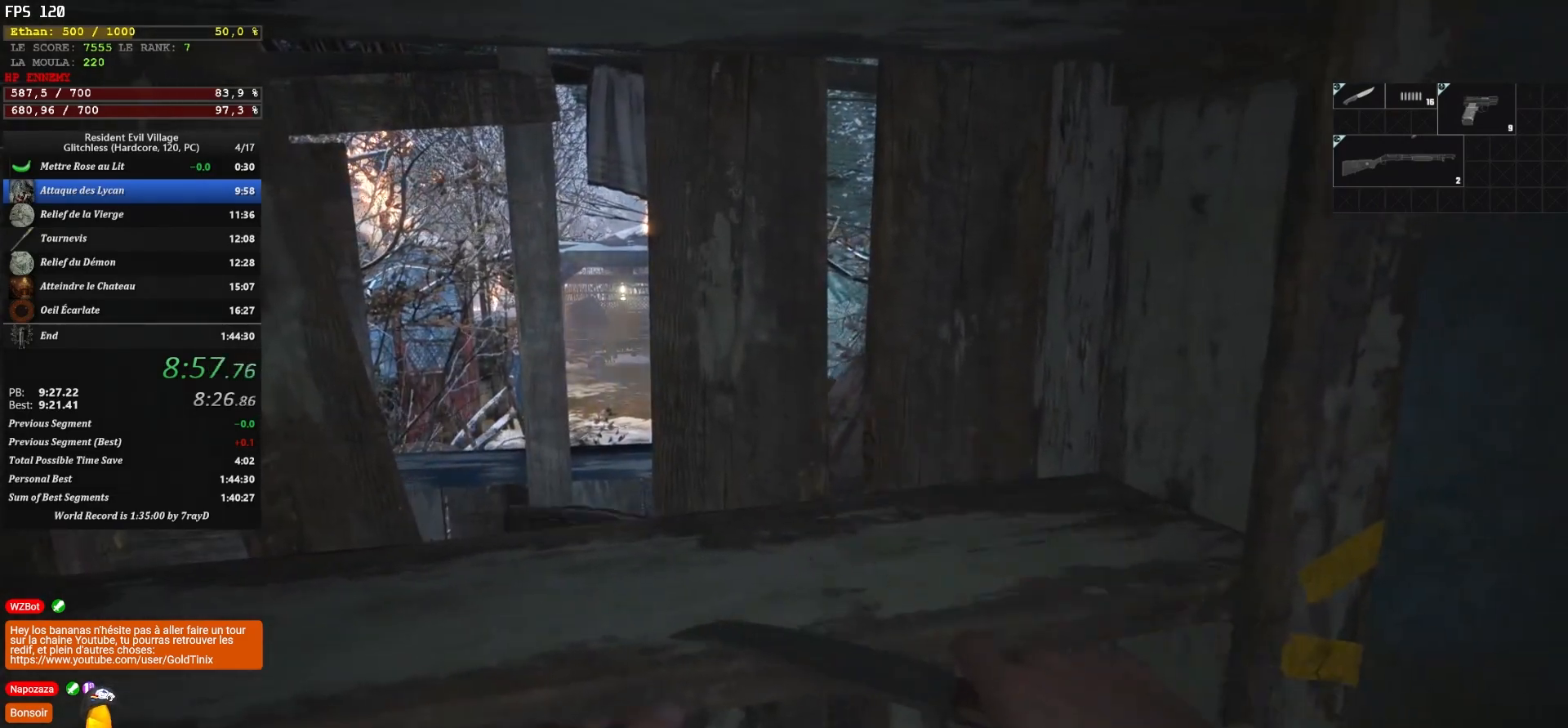
{"keys": [], "mouse": ["right"], "events": [[333, "d", "down"], [367, "mouse_left", "down"], [417, "d", "up"], [467, "mouse_left", "up"]]}
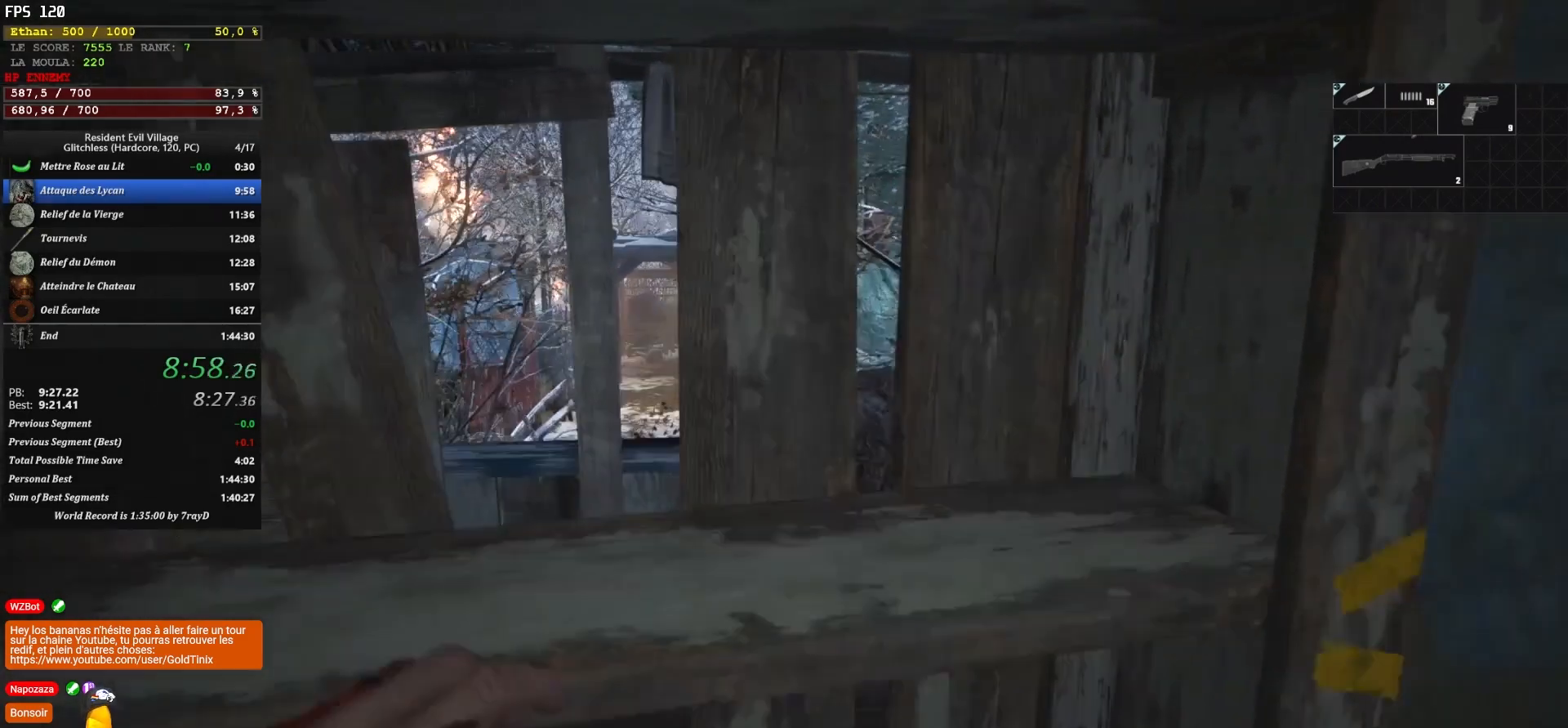
{"keys": ["s"], "mouse": ["right"], "events": [[17, "mouse_left", "down"], [150, "mouse_left", "up"], [267, "s", "down"]]}
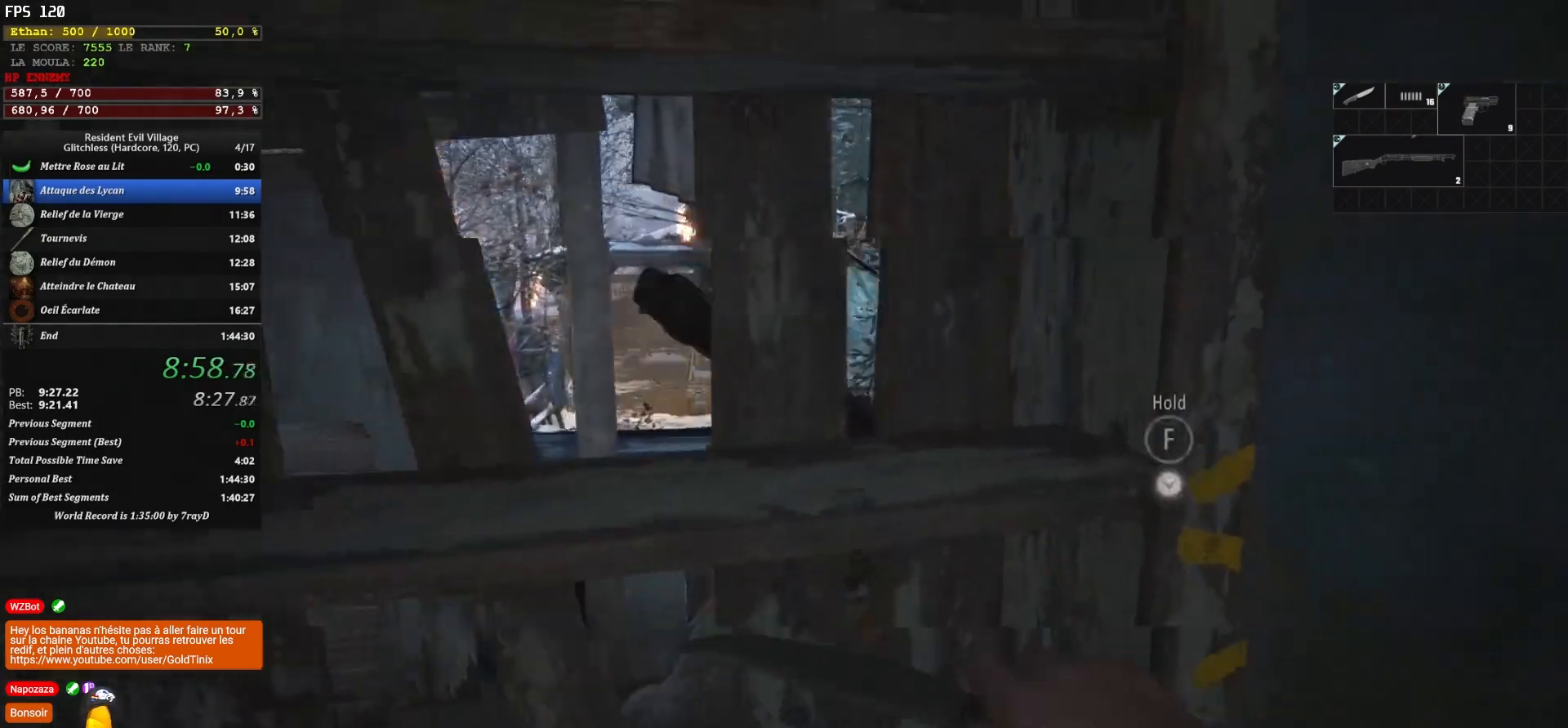
{"keys": [], "mouse": ["right"], "events": [[17, "s", "up"], [67, "q", "down"], [217, "q", "up"]]}
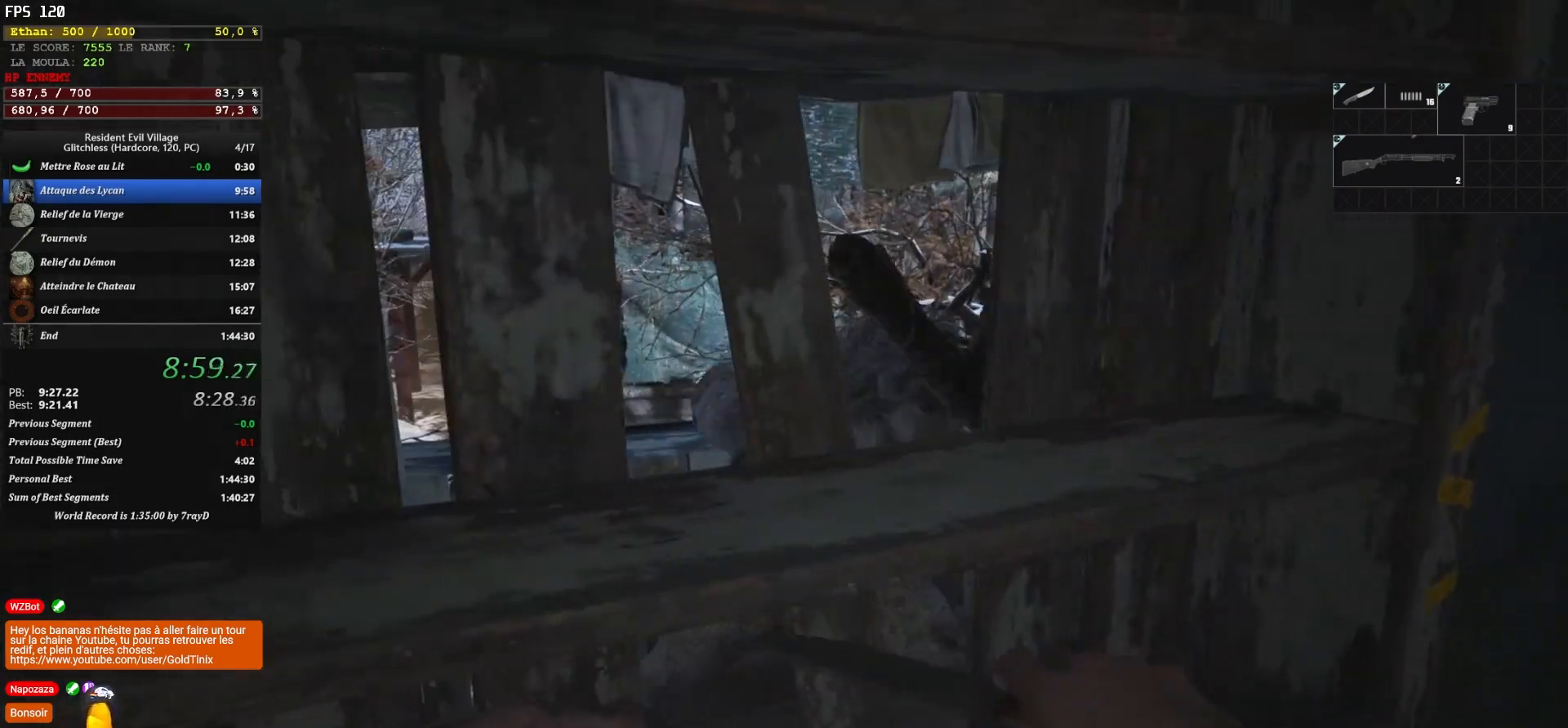
{"keys": [], "mouse": ["right"], "events": []}
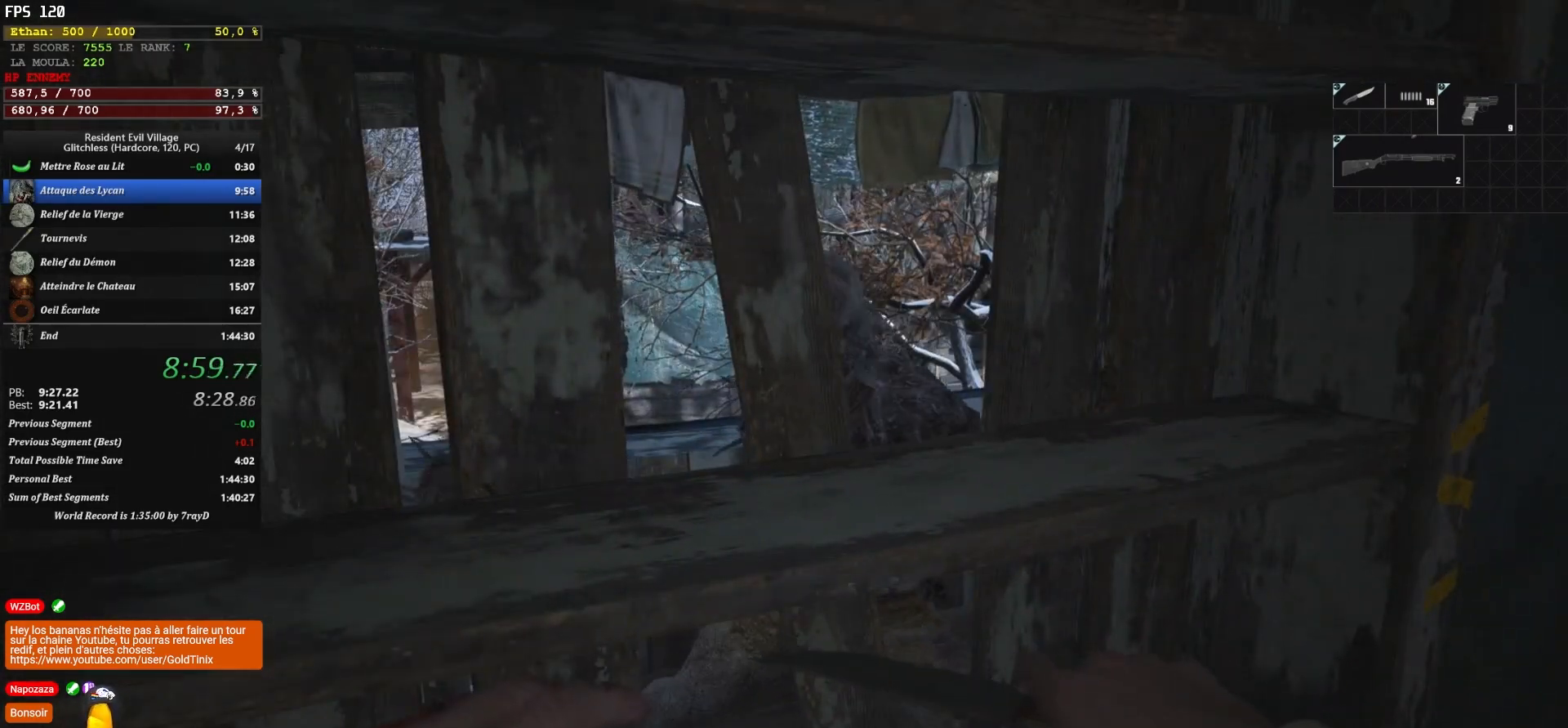
{"keys": ["d"], "mouse": ["right"], "events": [[300, "d", "down"]]}
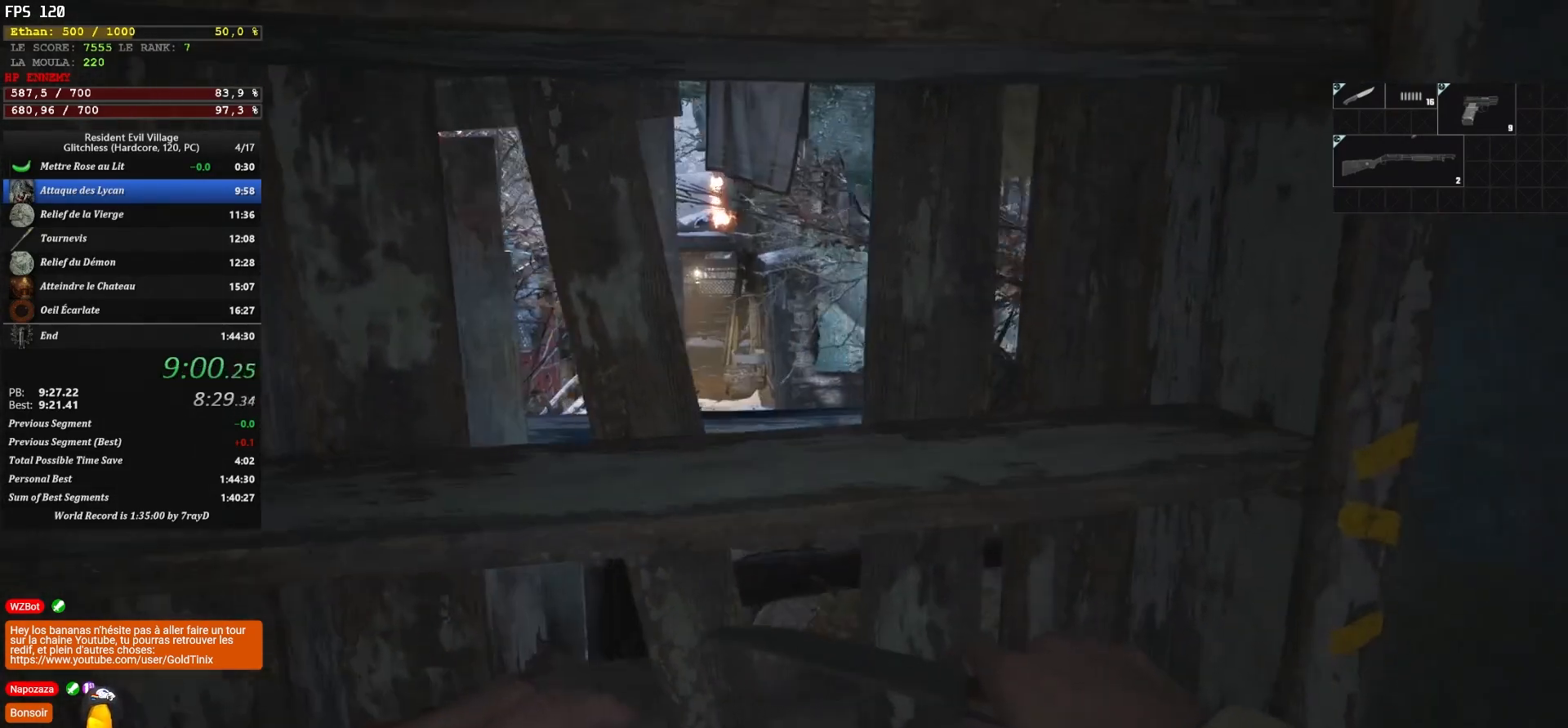
{"keys": [], "mouse": ["right"], "events": [[17, "d", "up"]]}
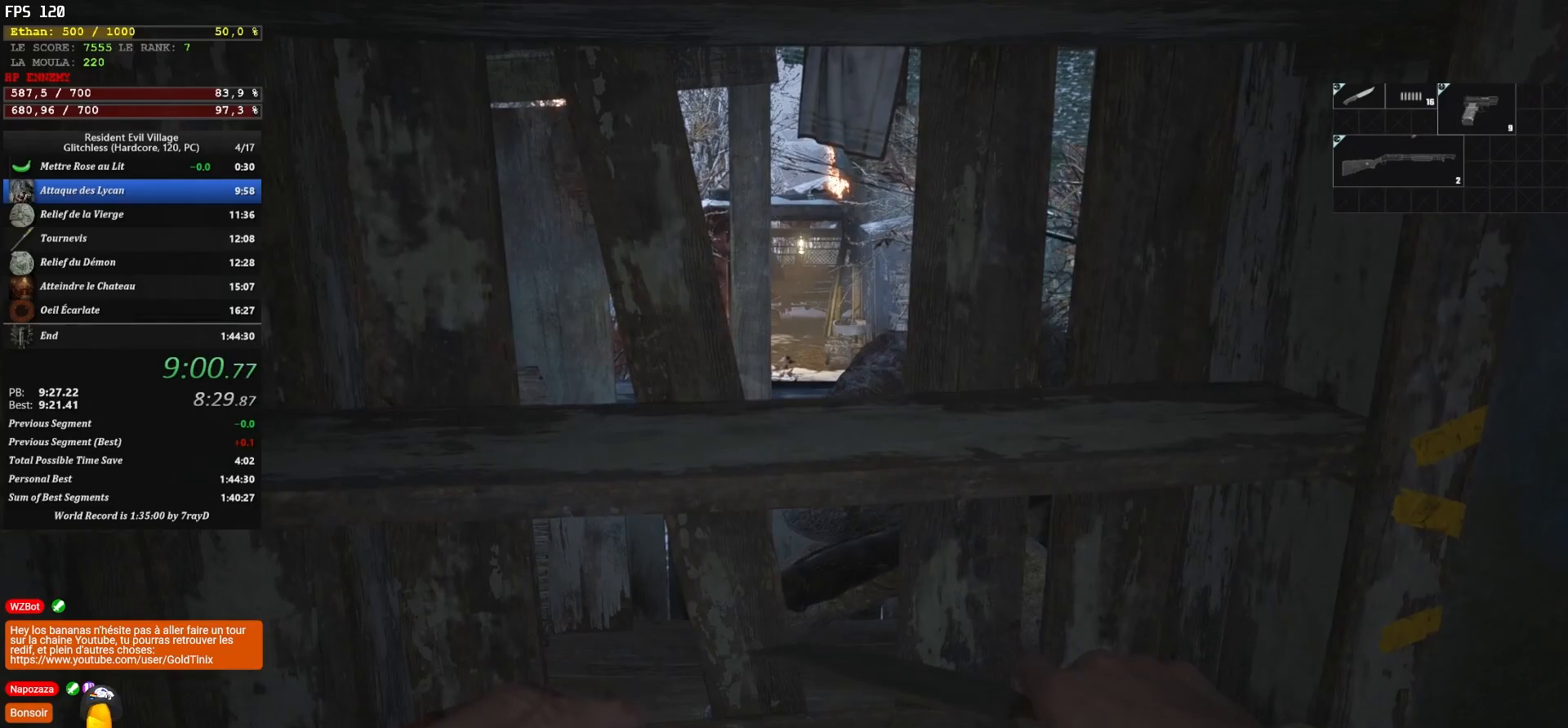
{"keys": [], "mouse": ["right"], "events": []}
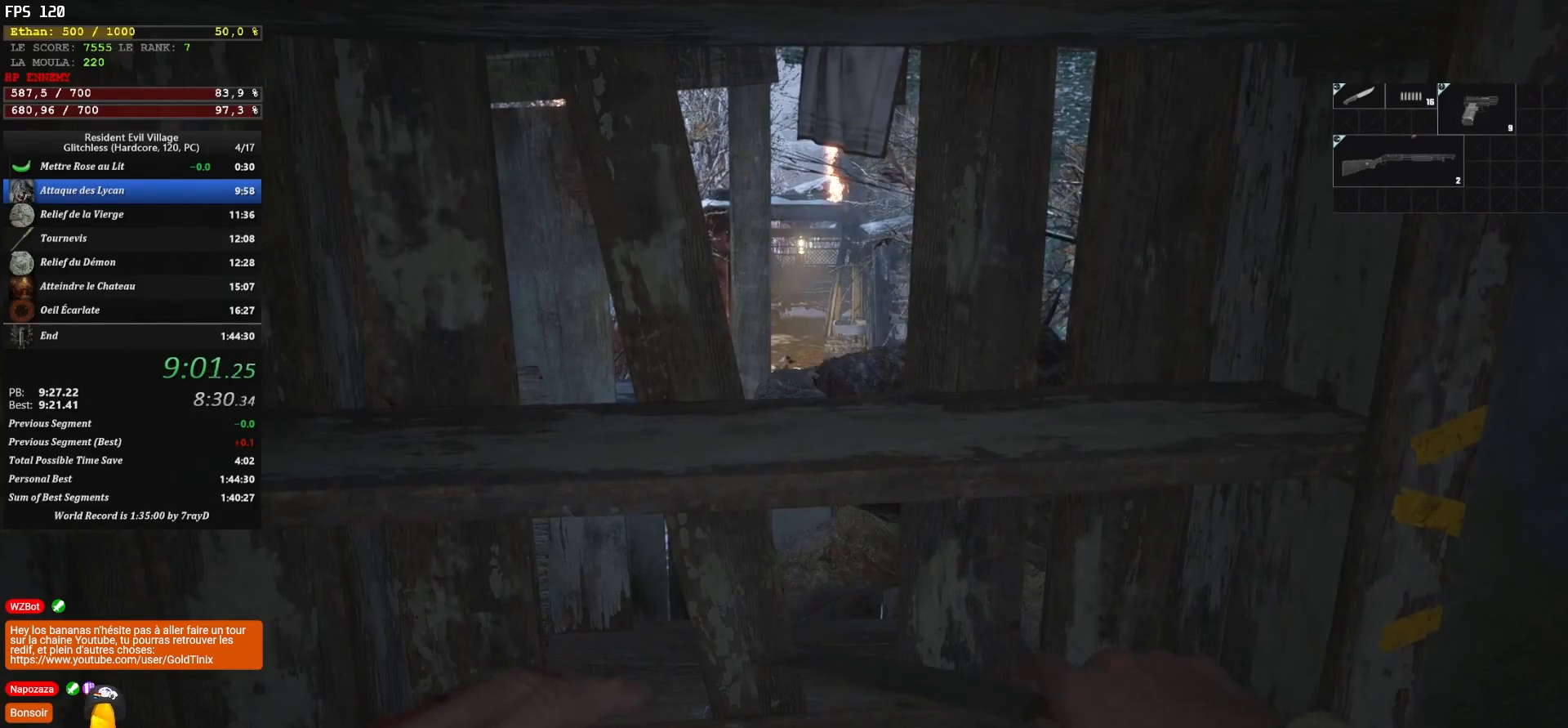
{"keys": [], "mouse": ["right"], "events": [[100, "2", "down"], [317, "2", "up"]]}
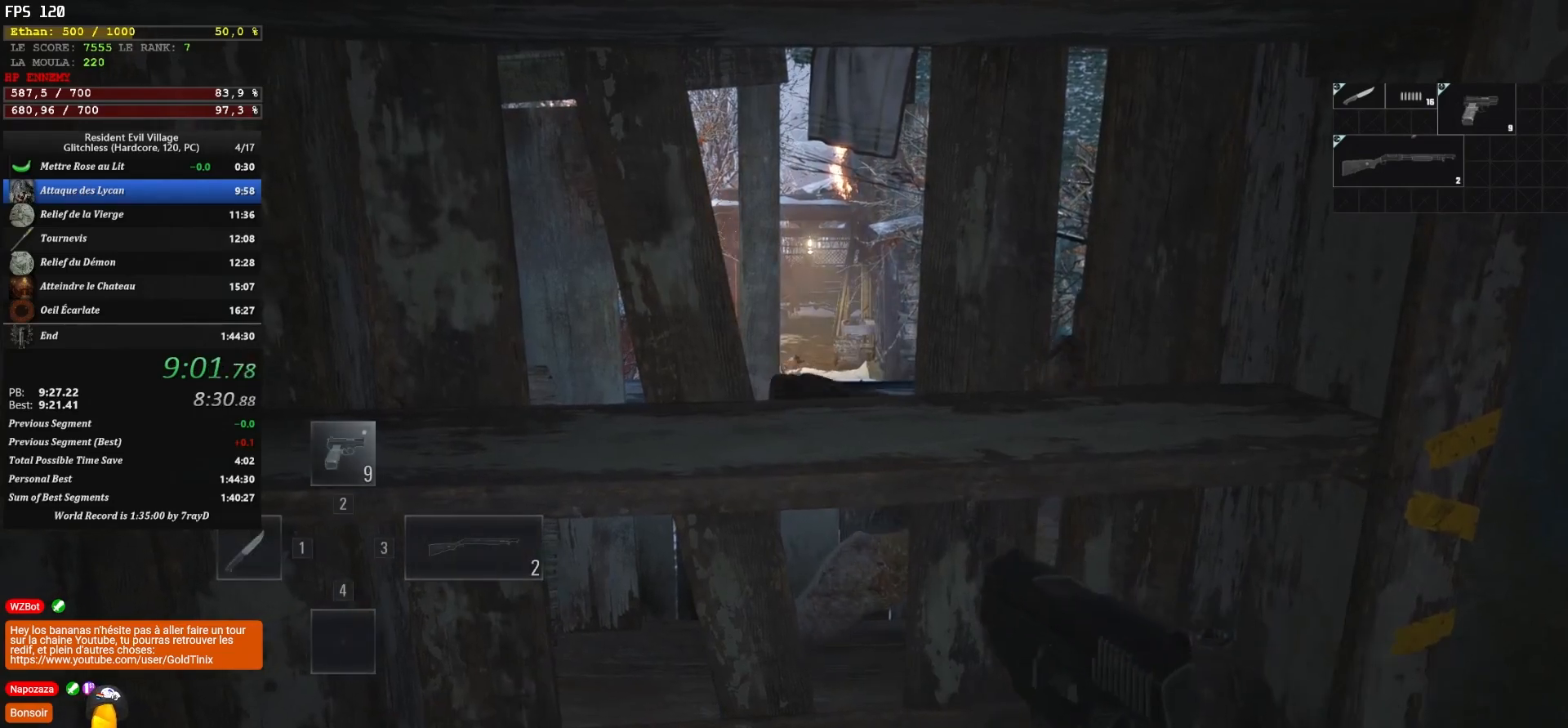
{"keys": [], "mouse": [], "events": [[150, "mouse_right", "up"]]}
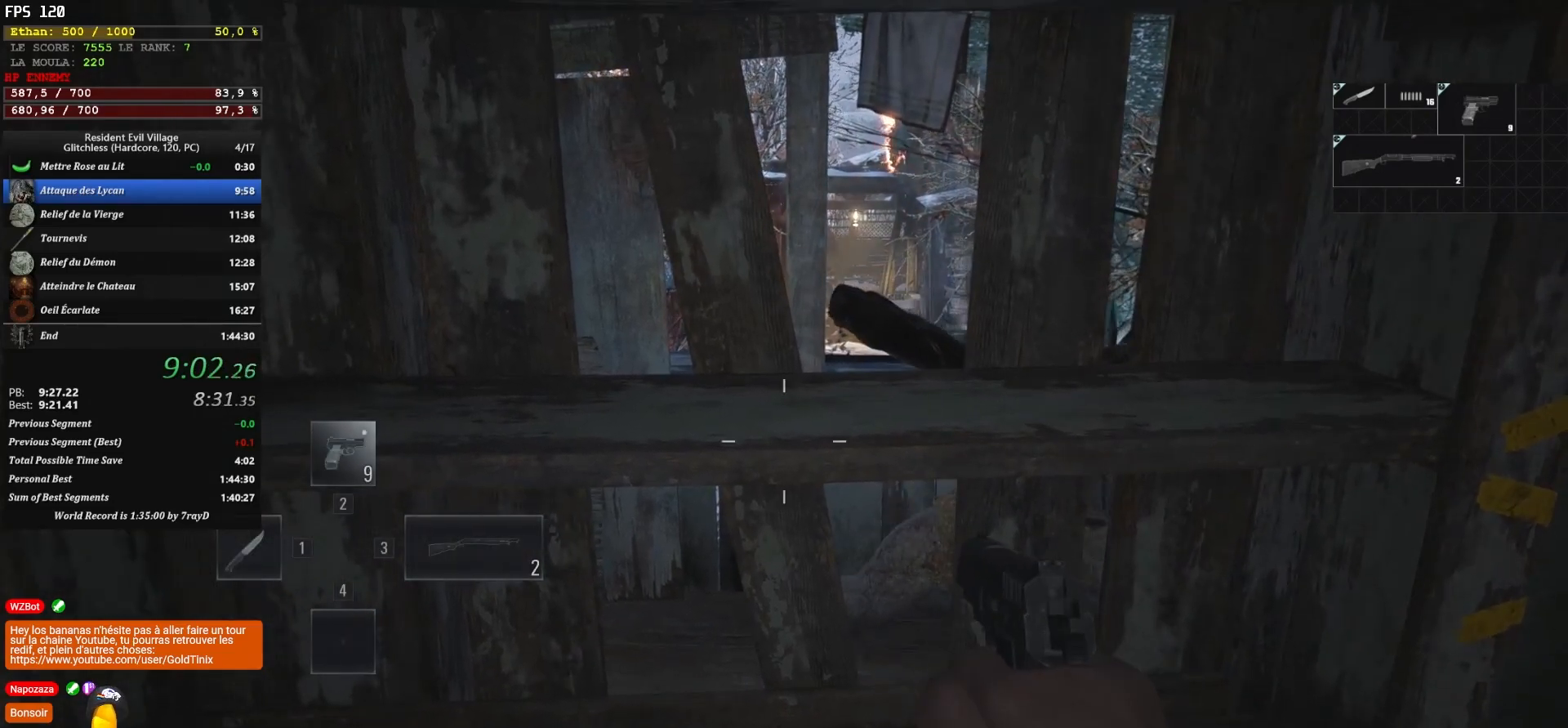
{"keys": [], "mouse": [], "events": [[300, "d", "down"], [383, "d", "up"]]}
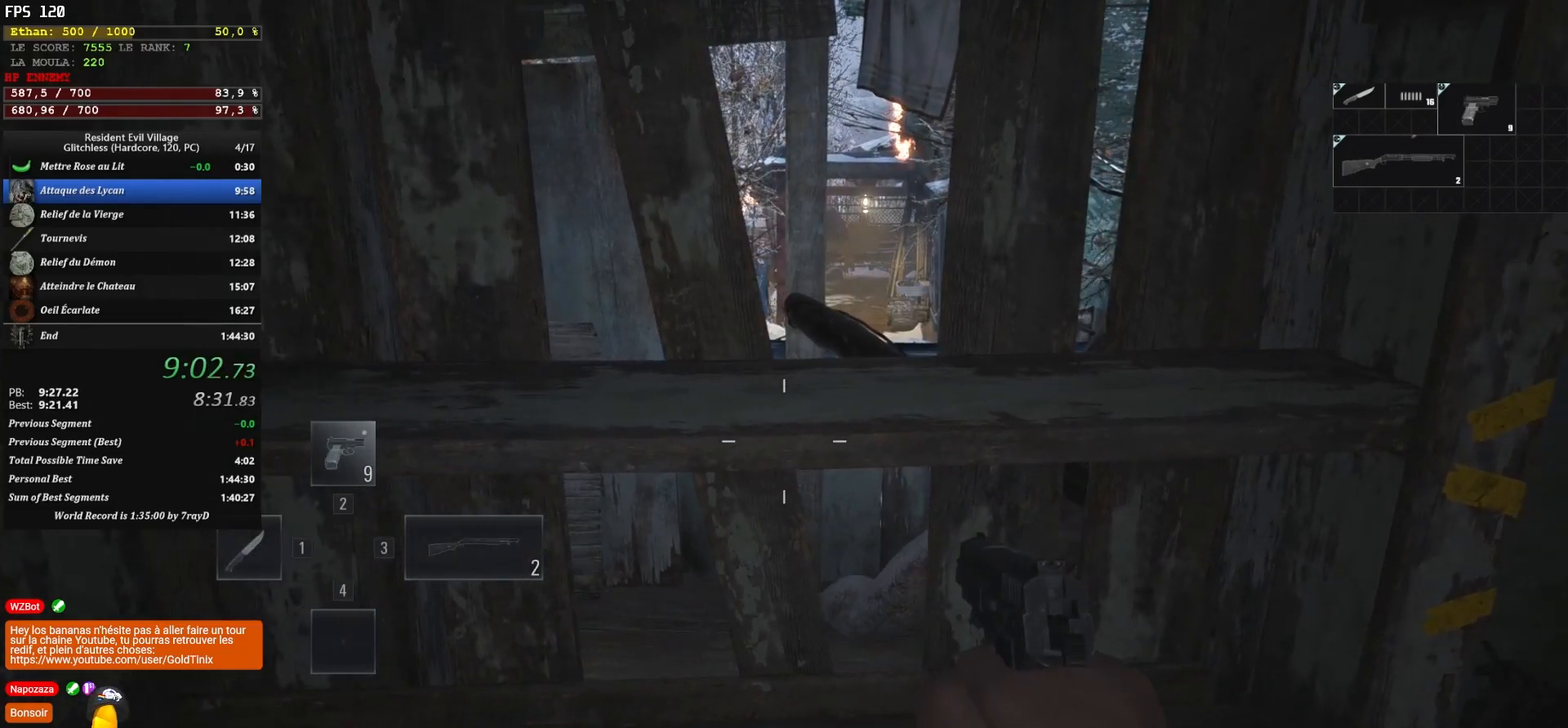
{"keys": [], "mouse": [], "events": [[267, "d", "down"], [350, "d", "up"]]}
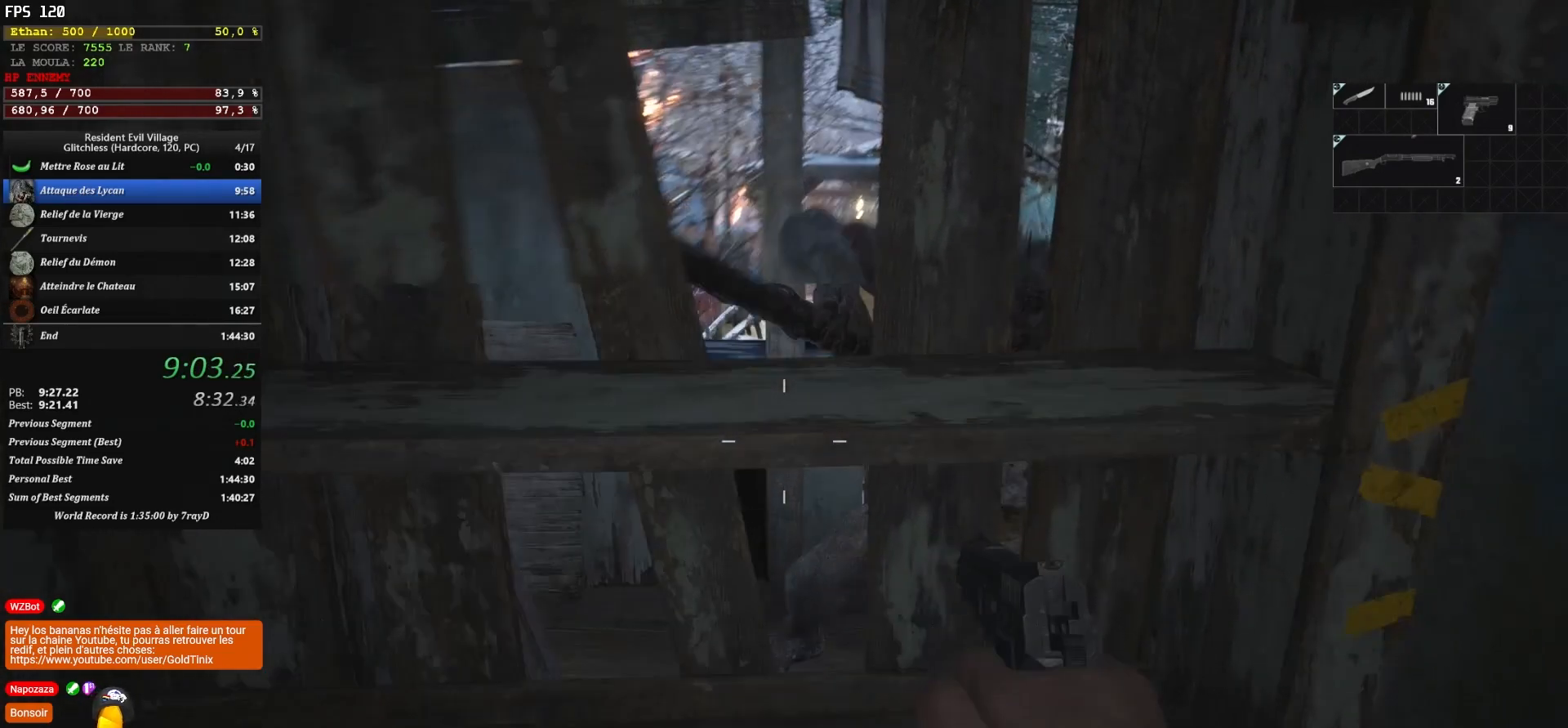
{"keys": [], "mouse": [], "events": [[133, "d", "down"], [167, "d", "up"], [300, "s", "down"], [417, "s", "up"]]}
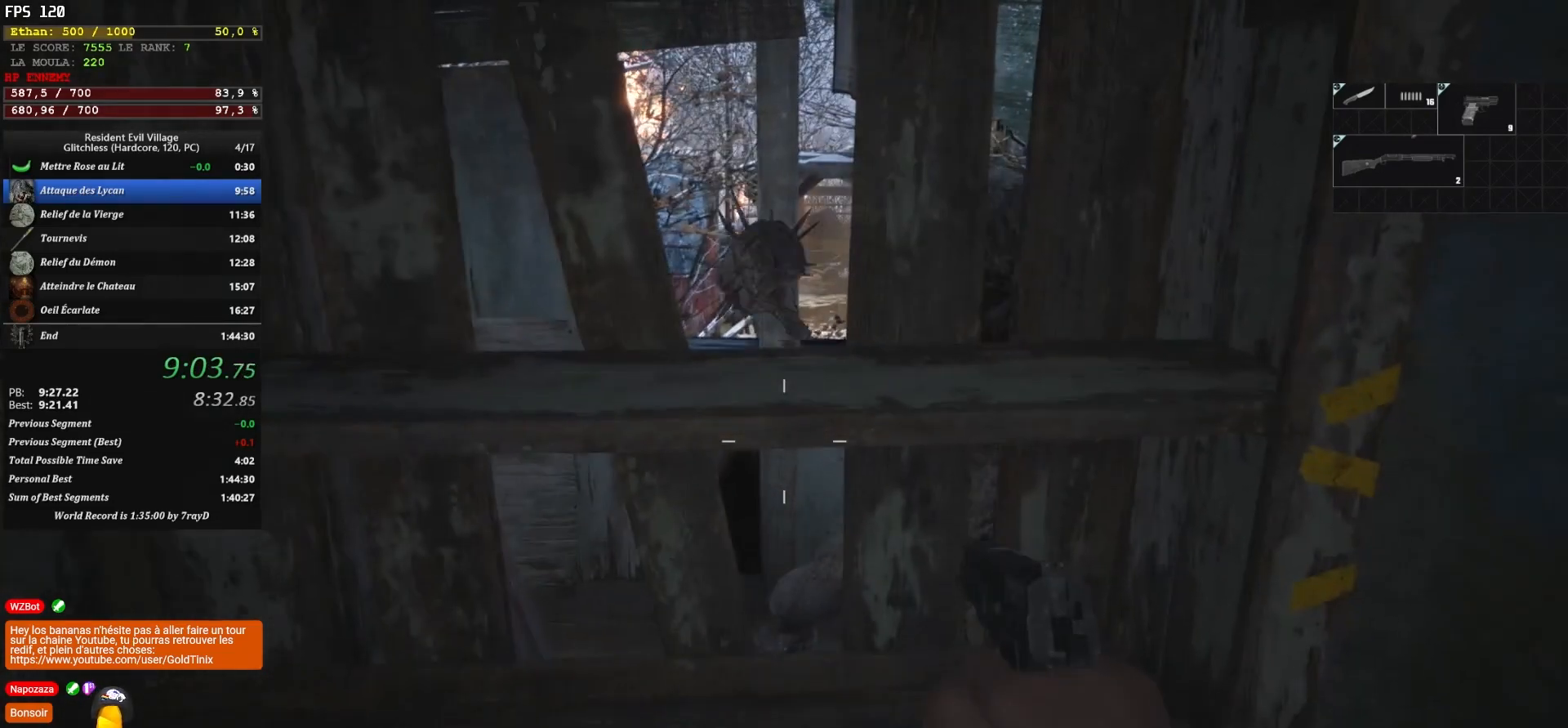
{"keys": [], "mouse": [], "events": [[17, "s", "down"], [117, "s", "up"], [267, "s", "down"], [300, "s", "up"], [367, "s", "down"], [417, "s", "up"]]}
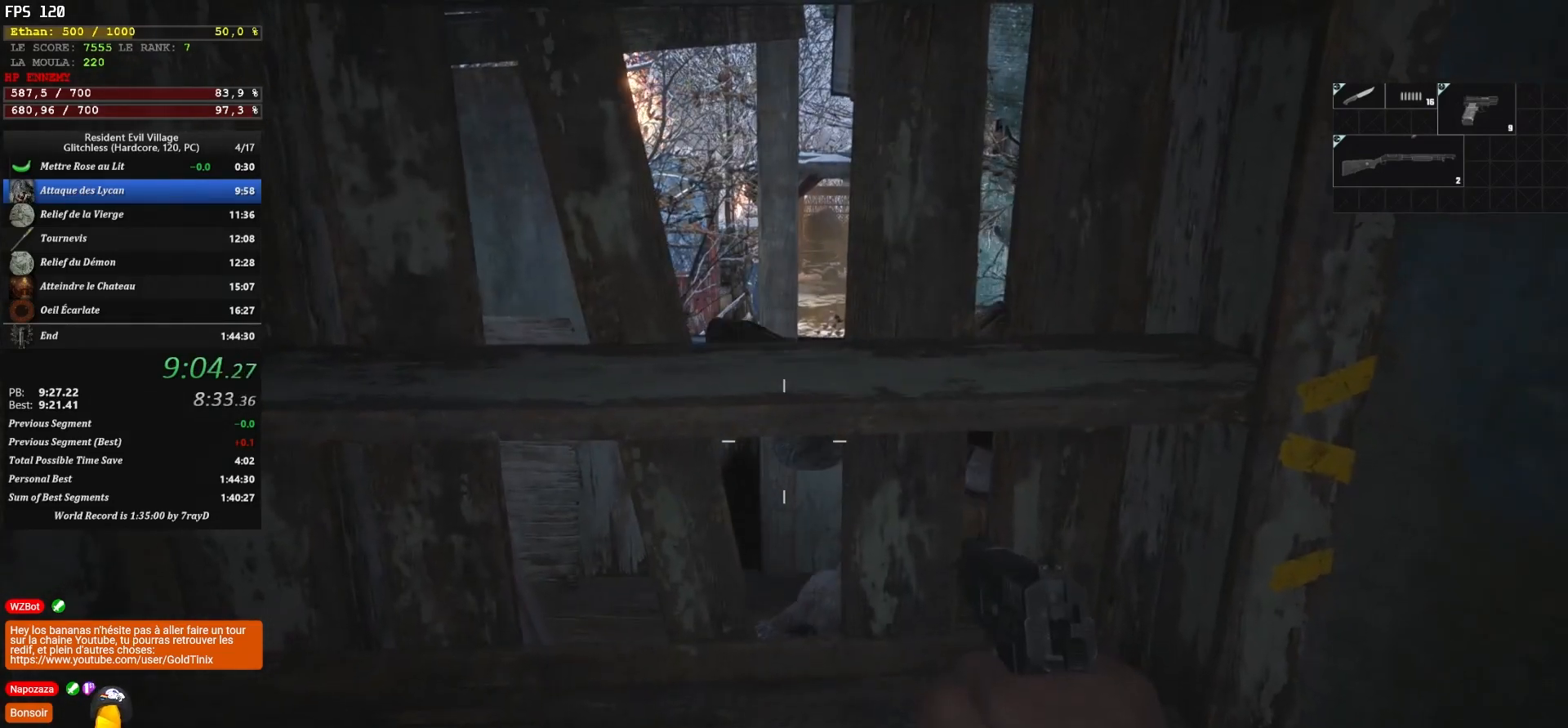
{"keys": [], "mouse": [], "events": [[33, "s", "down"], [117, "s", "up"], [433, "s", "down"], [483, "s", "up"]]}
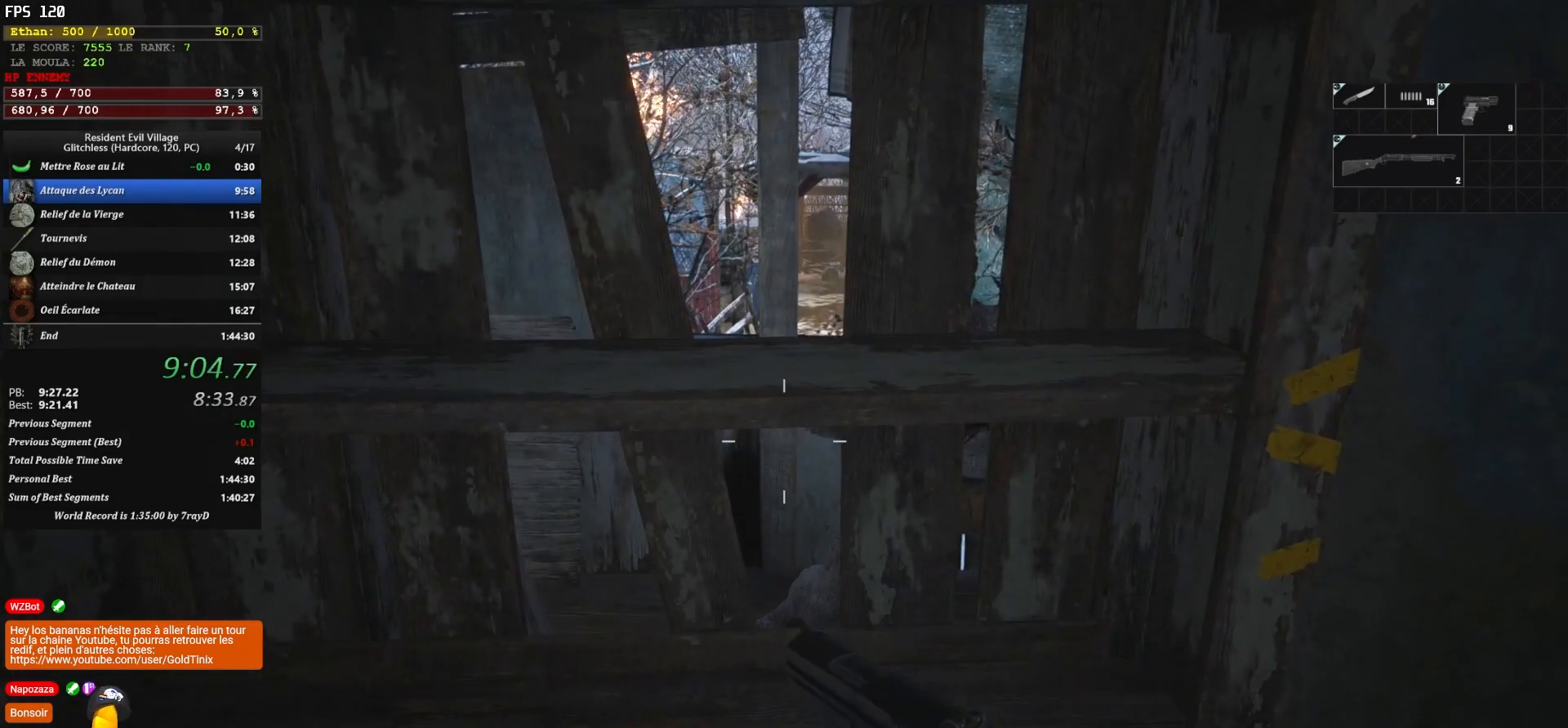
{"keys": [], "mouse": [], "events": [[400, "s", "down"], [450, "s", "up"]]}
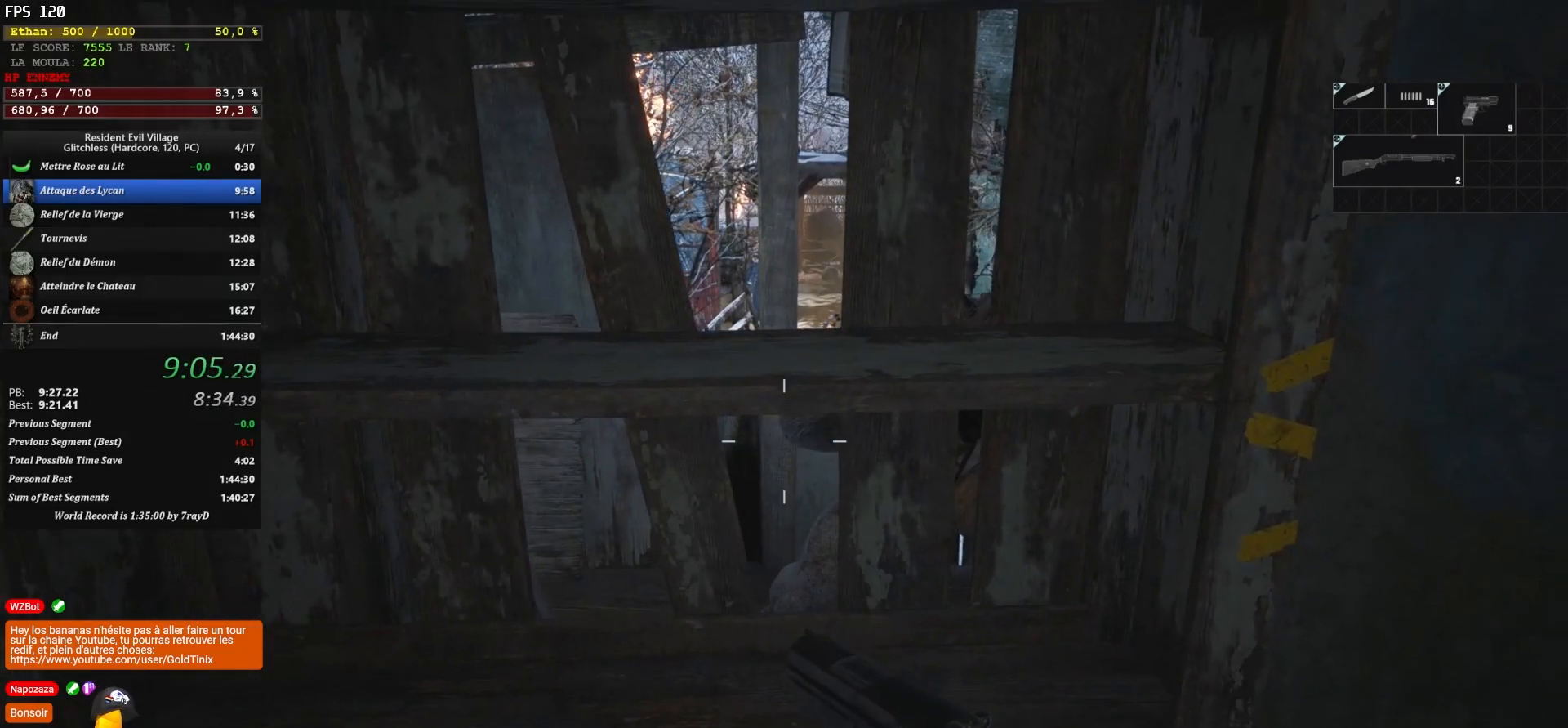
{"keys": [], "mouse": [], "events": [[300, "r", "down"], [467, "r", "up"]]}
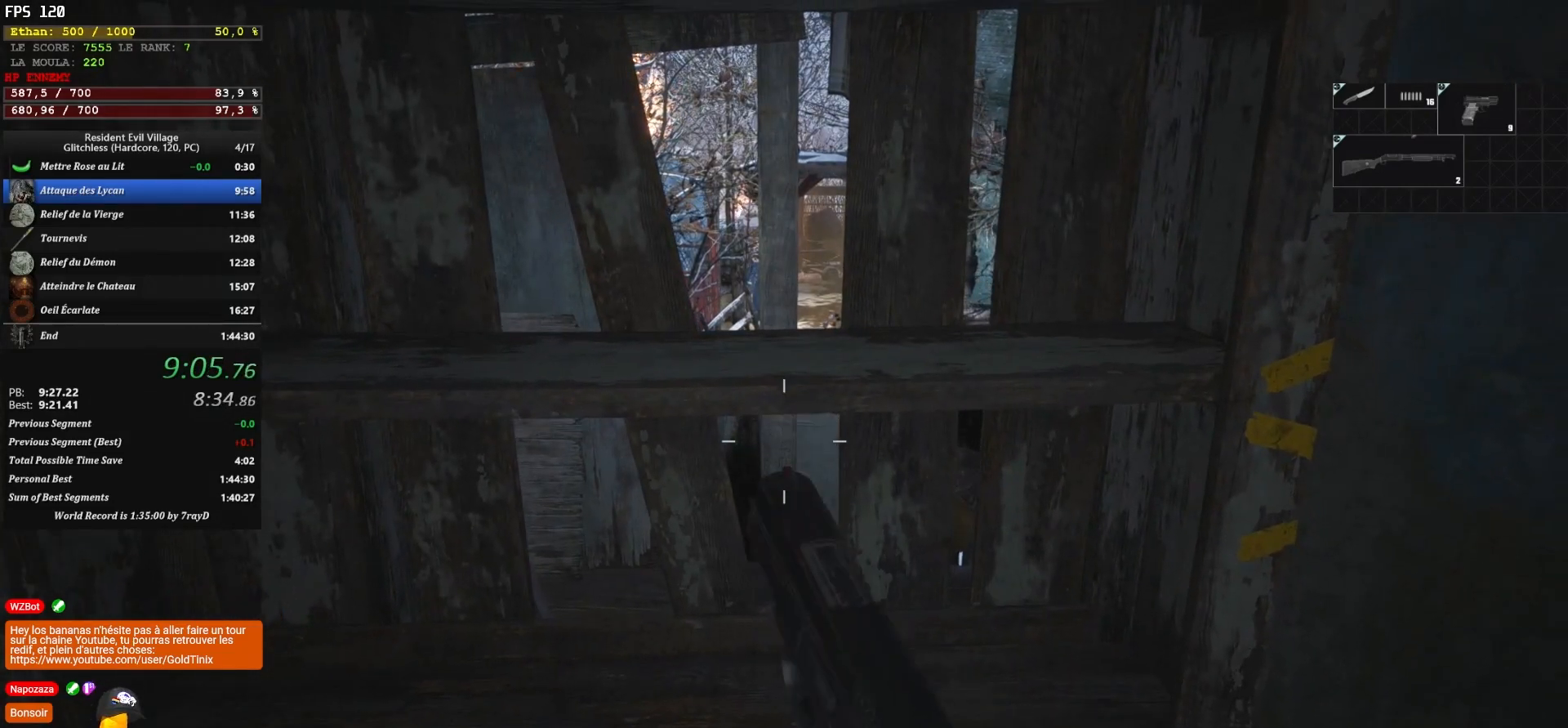
{"keys": [], "mouse": [], "events": []}
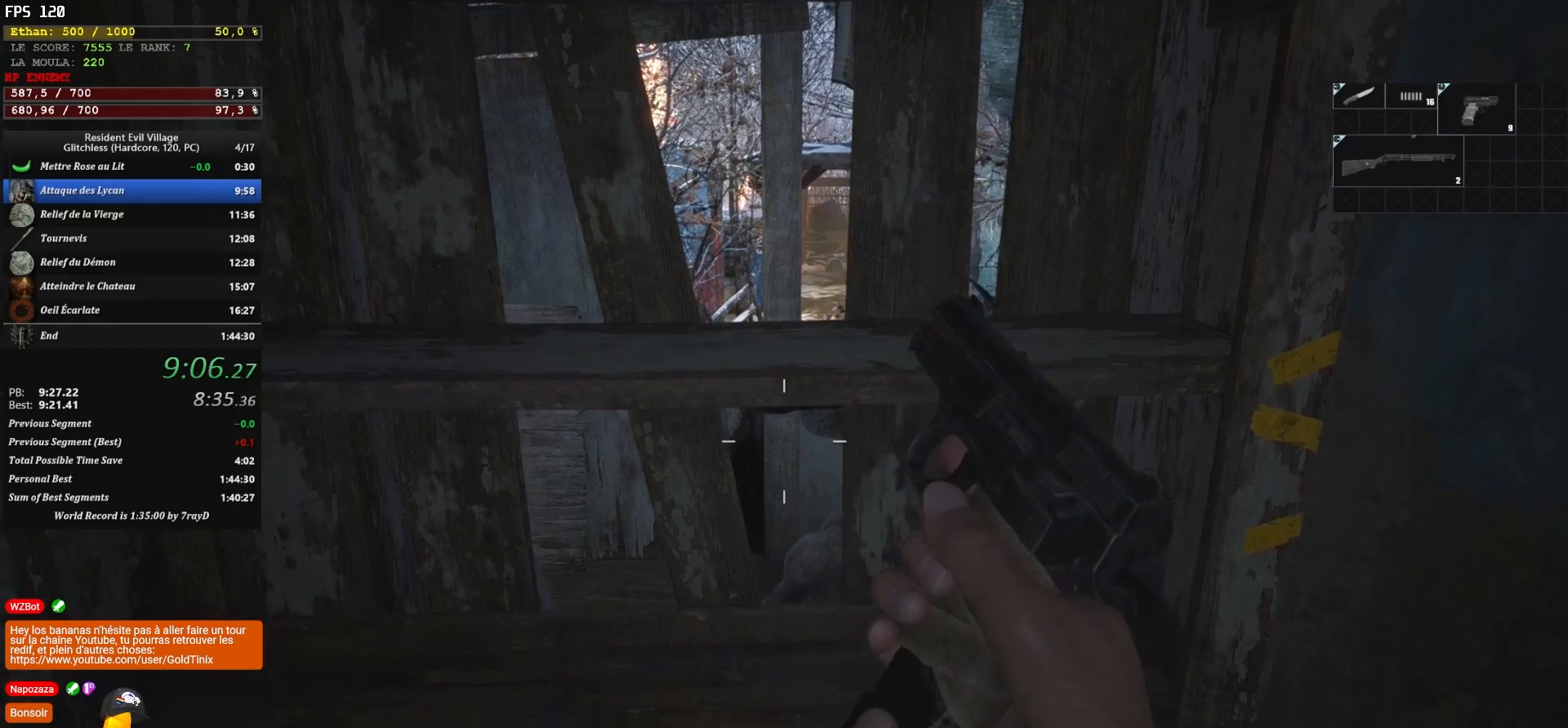
{"keys": [], "mouse": [], "events": []}
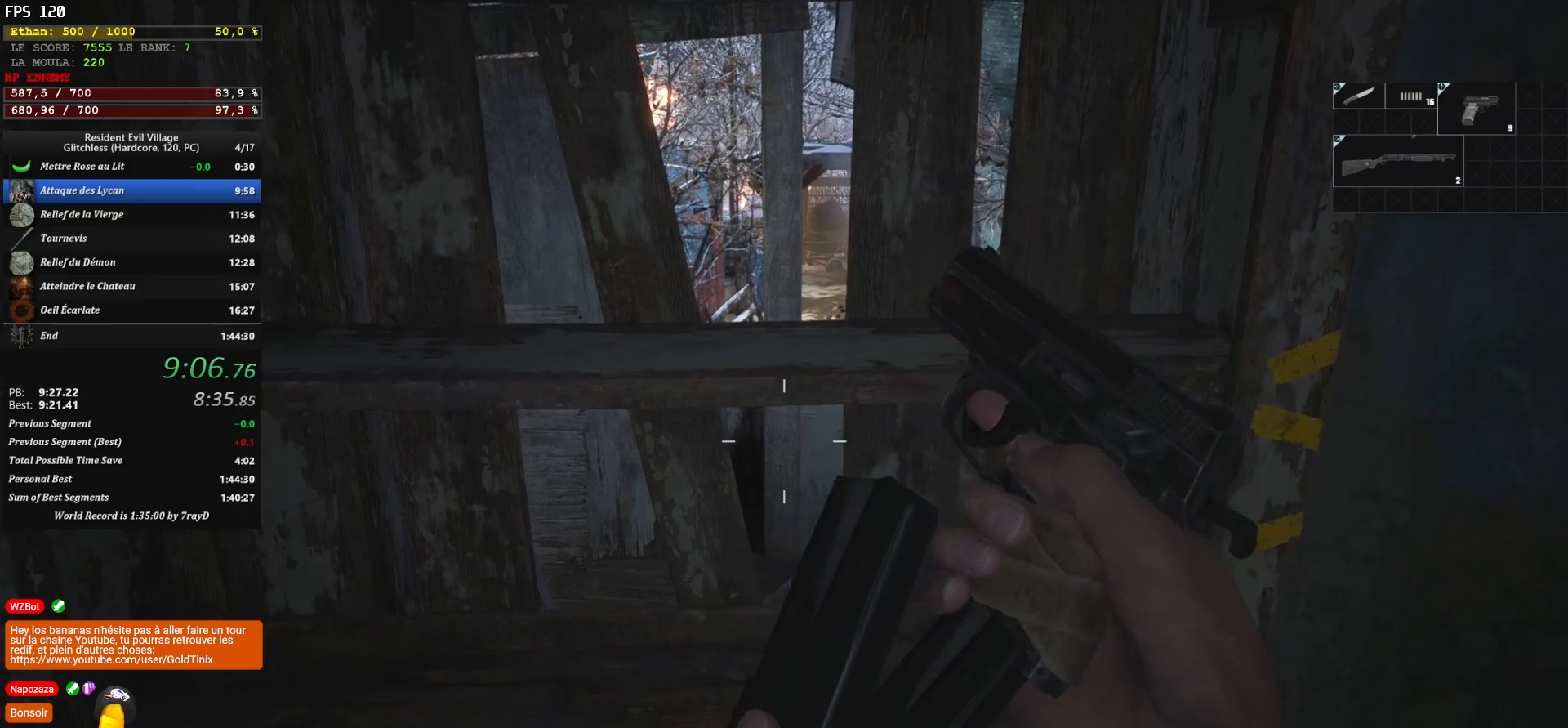
{"keys": [], "mouse": [], "events": []}
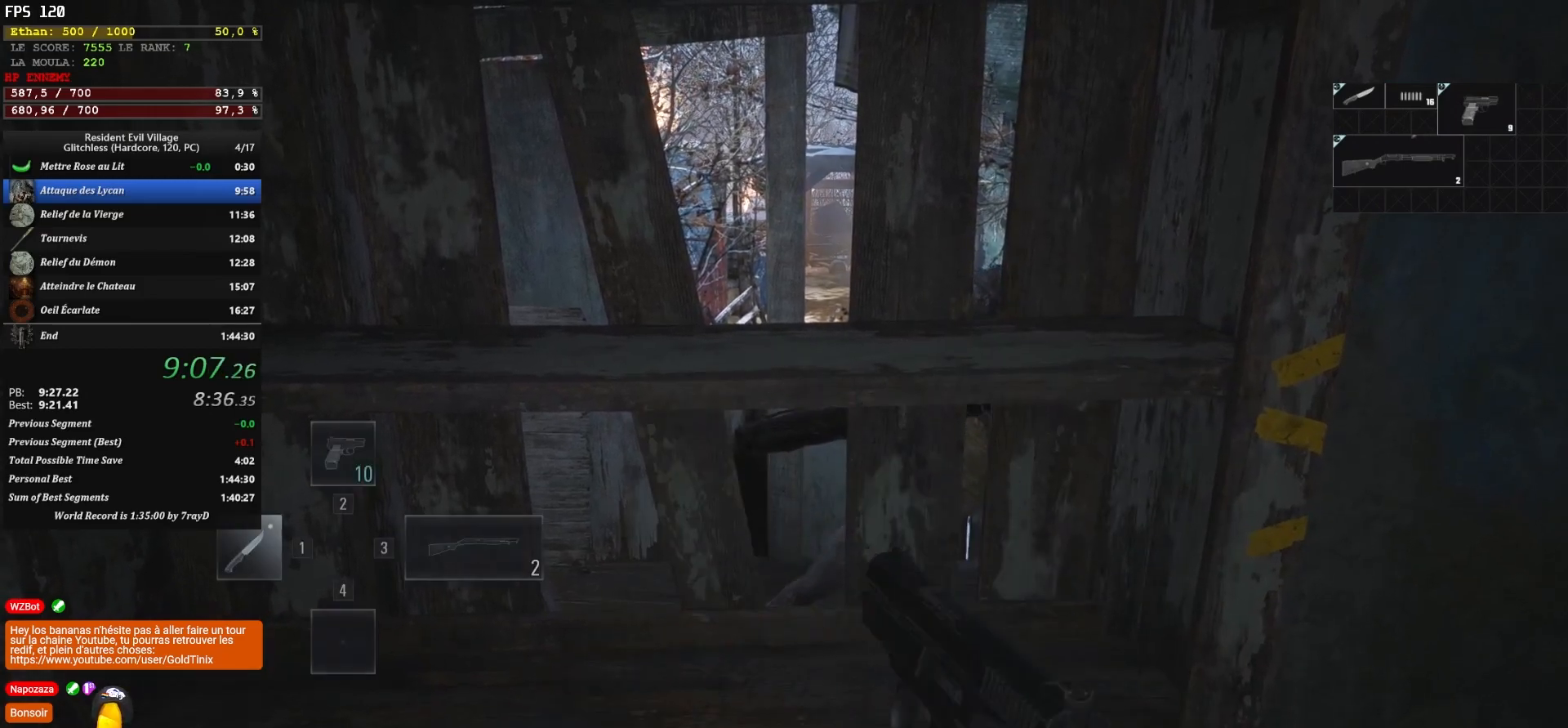
{"keys": [], "mouse": ["right"], "events": [[33, "1", "down"], [183, "1", "up"], [500, "mouse_right", "down"]]}